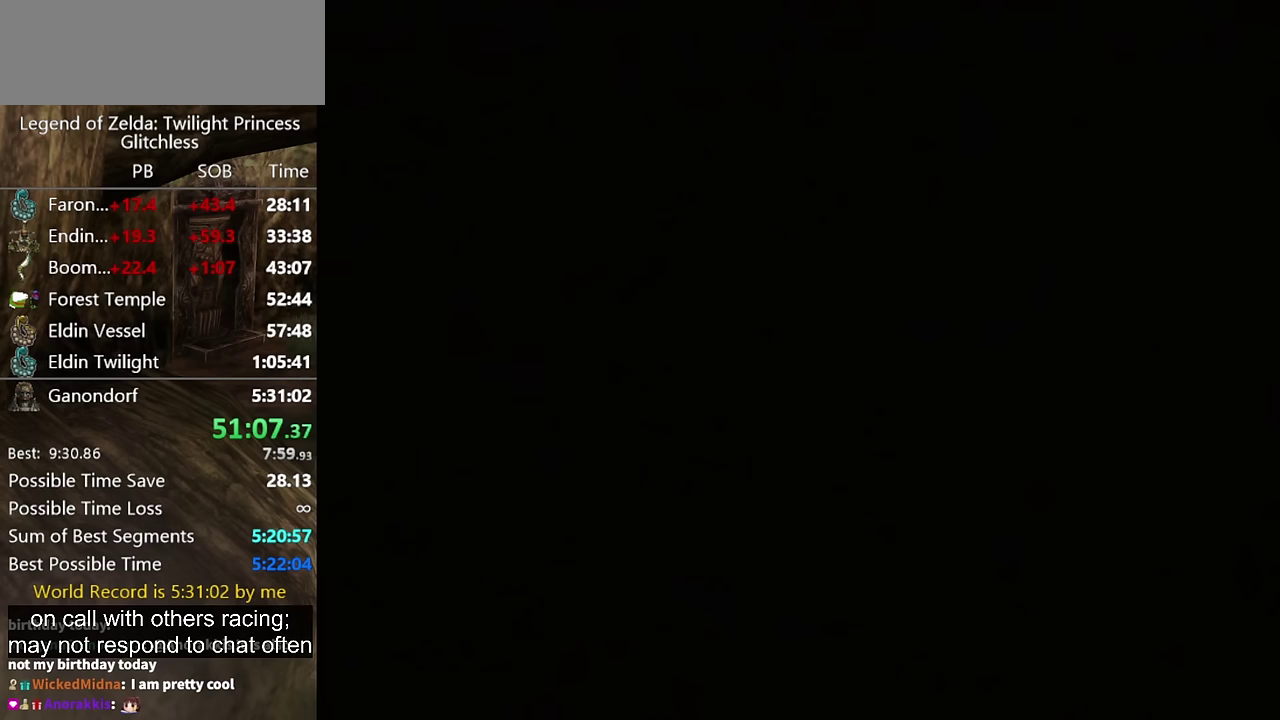
Gameplay with a controller (Nintendo layout); each line is a JSON object with the inputs held at the frame after it. "events" lists button and stick changes between this image and that frame as [ms after this image, input, new state], when the widget could be followed in between. Not read: L2 L3 R3.
{"buttons": [], "left_stick": "center", "right_stick": "center", "events": []}
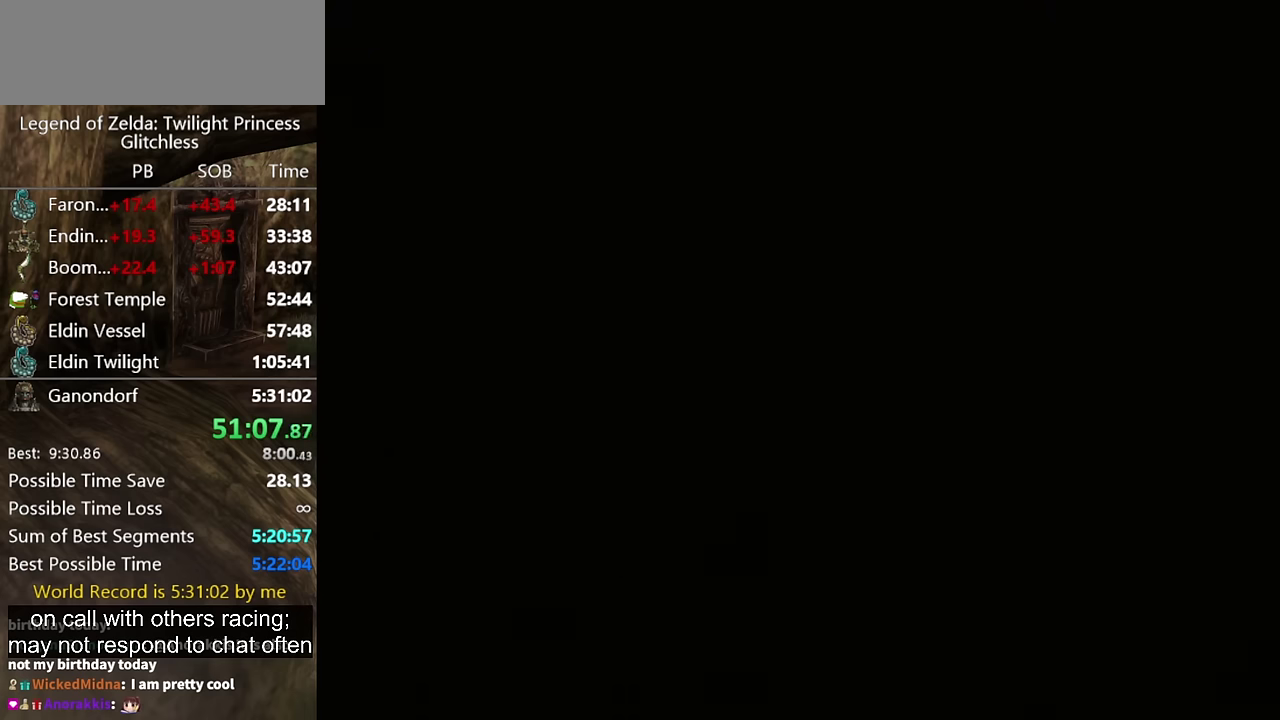
{"buttons": [], "left_stick": "center", "right_stick": "center", "events": []}
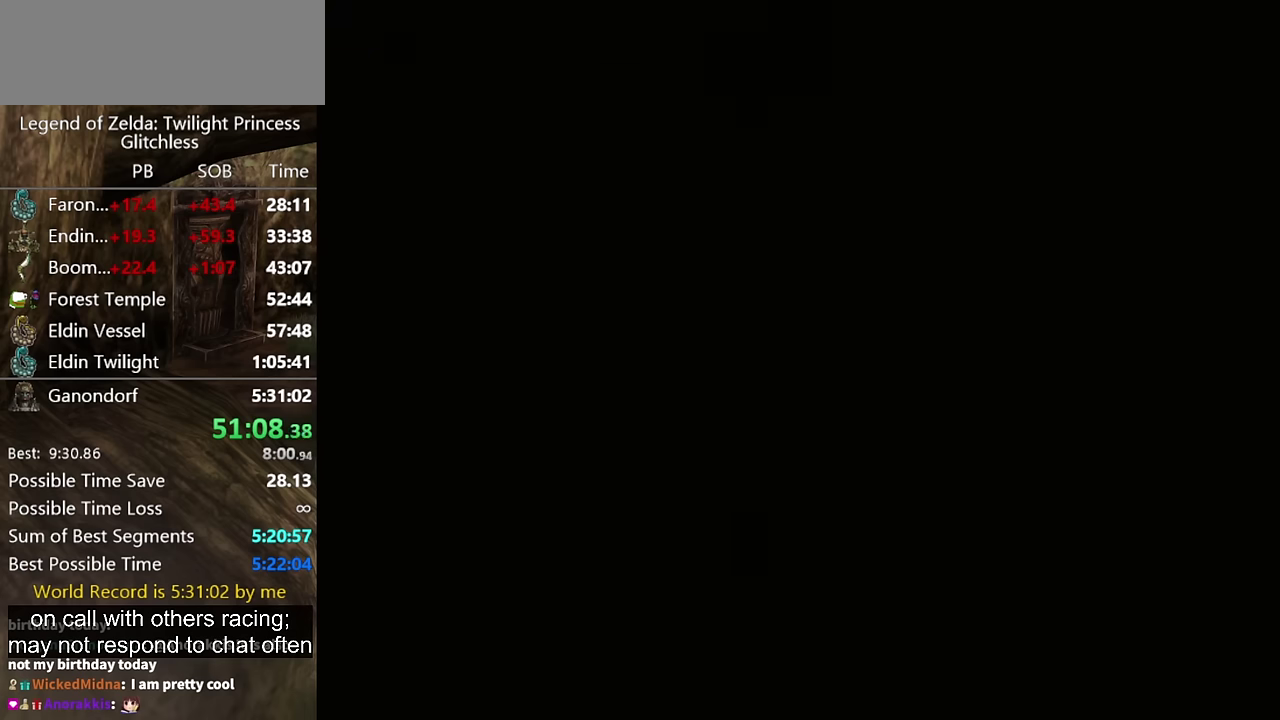
{"buttons": [], "left_stick": "center", "right_stick": "center", "events": []}
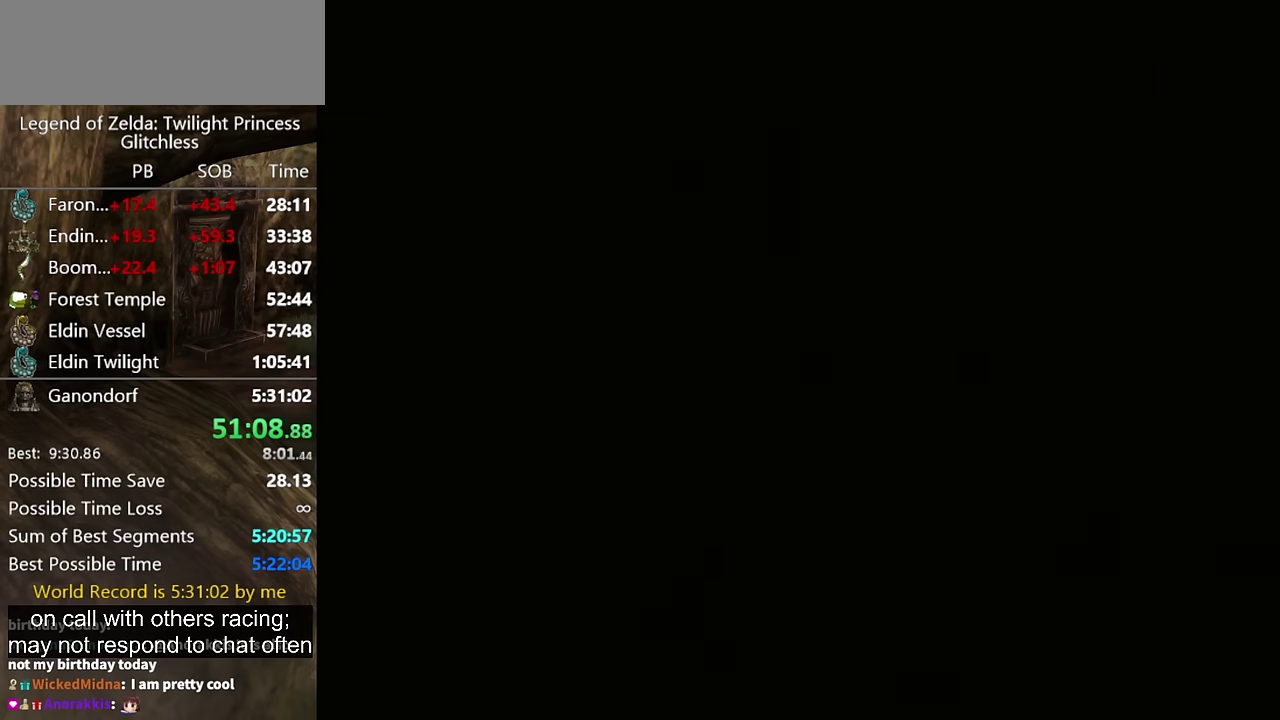
{"buttons": [], "left_stick": "center", "right_stick": "center", "events": []}
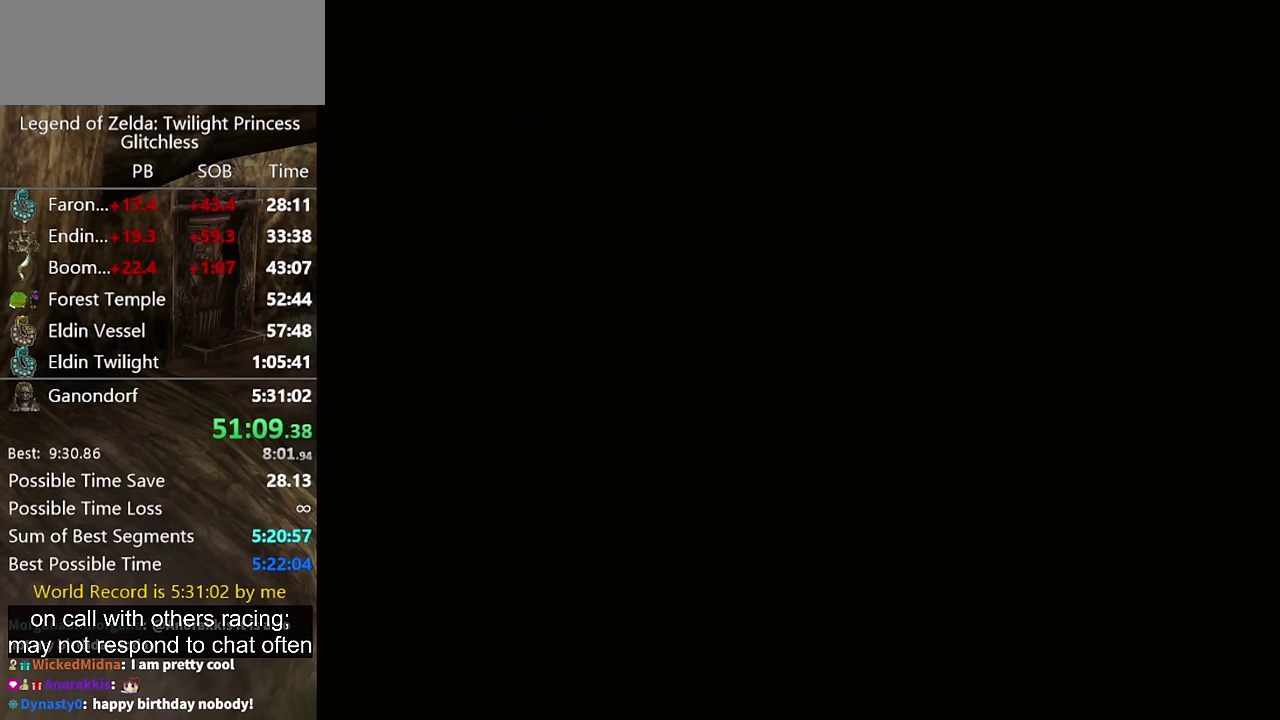
{"buttons": [], "left_stick": "center", "right_stick": "center", "events": []}
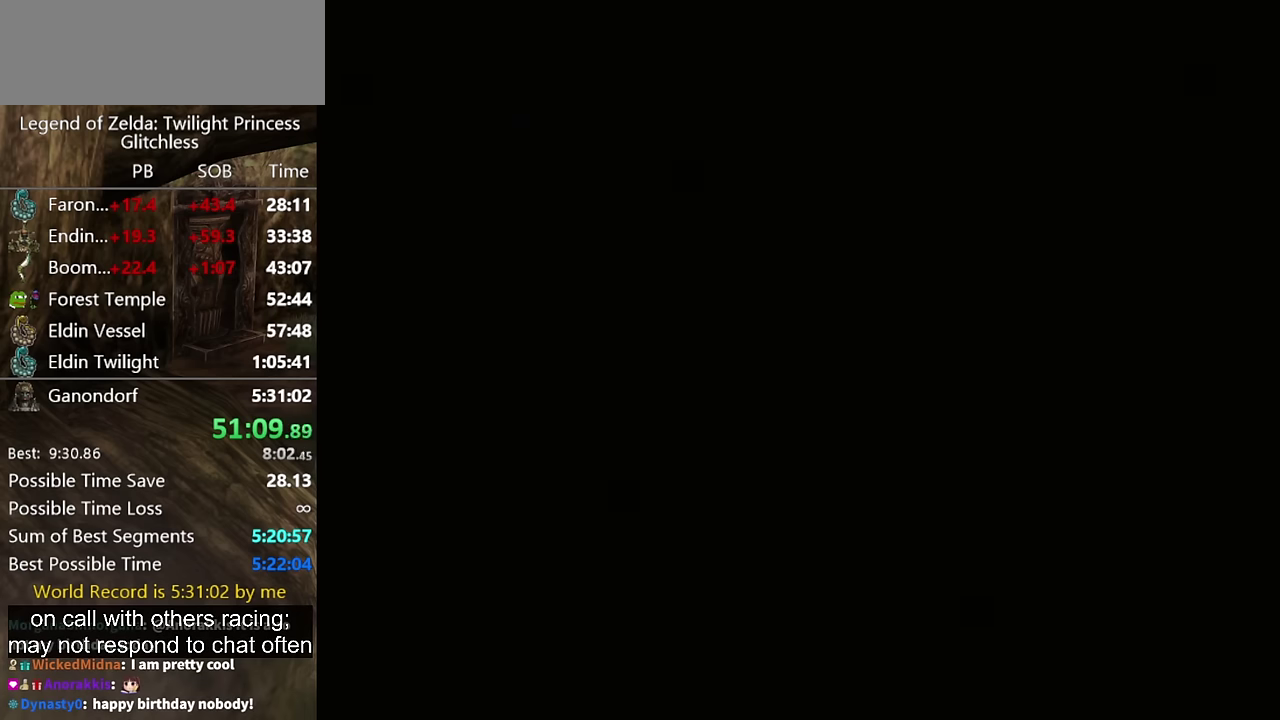
{"buttons": [], "left_stick": "center", "right_stick": "center", "events": []}
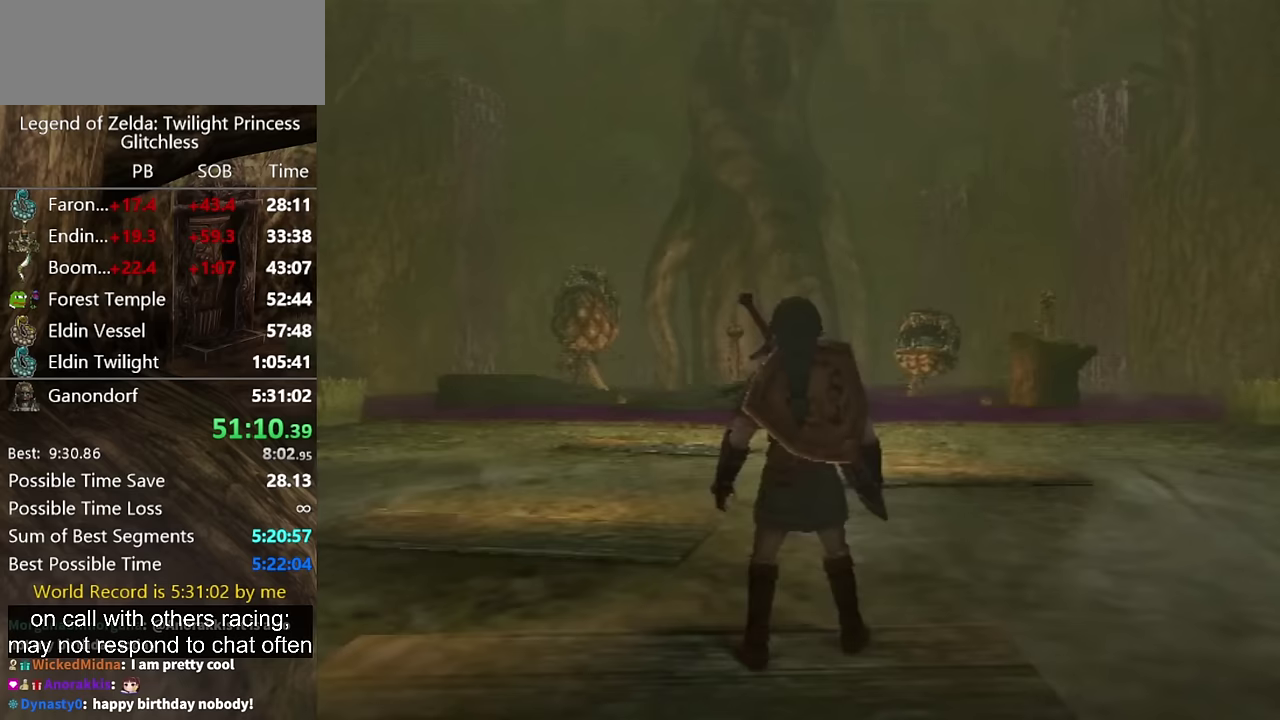
{"buttons": [], "left_stick": "center", "right_stick": "center", "events": []}
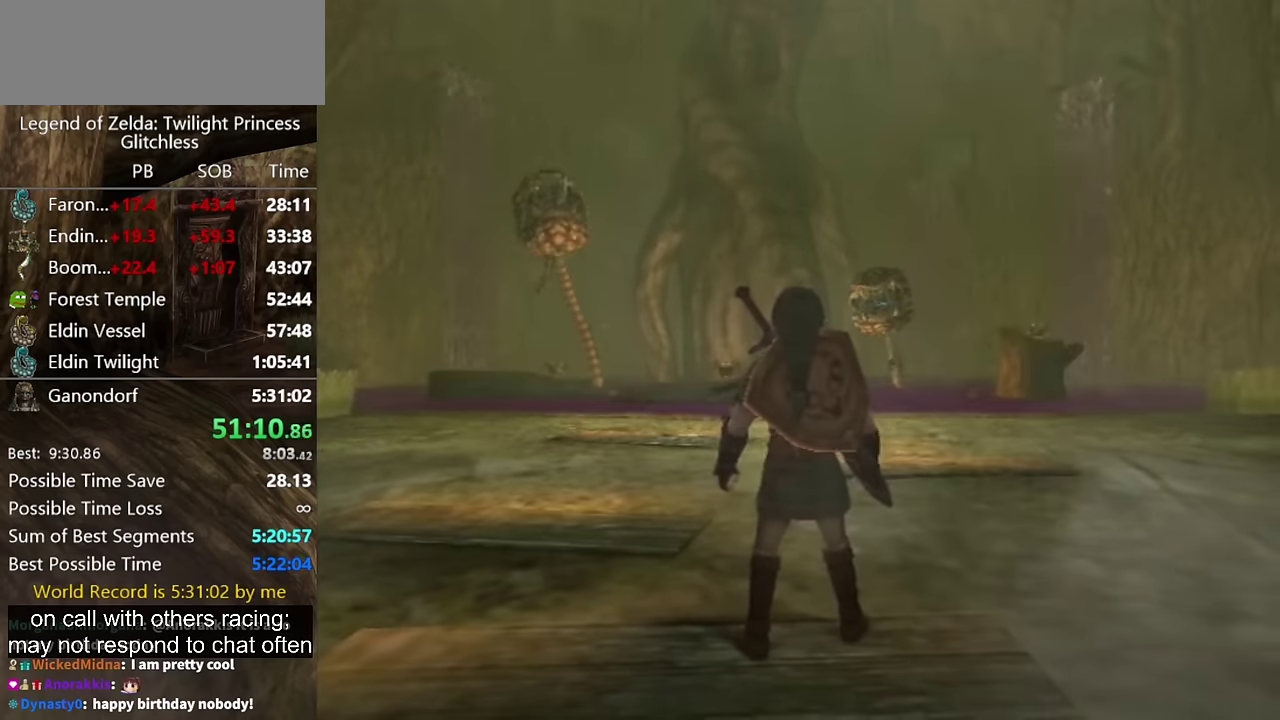
{"buttons": ["X"], "left_stick": "center", "right_stick": "center", "events": [[167, "right_stick", "up"], [267, "right_stick", "center"], [400, "X", "down"]]}
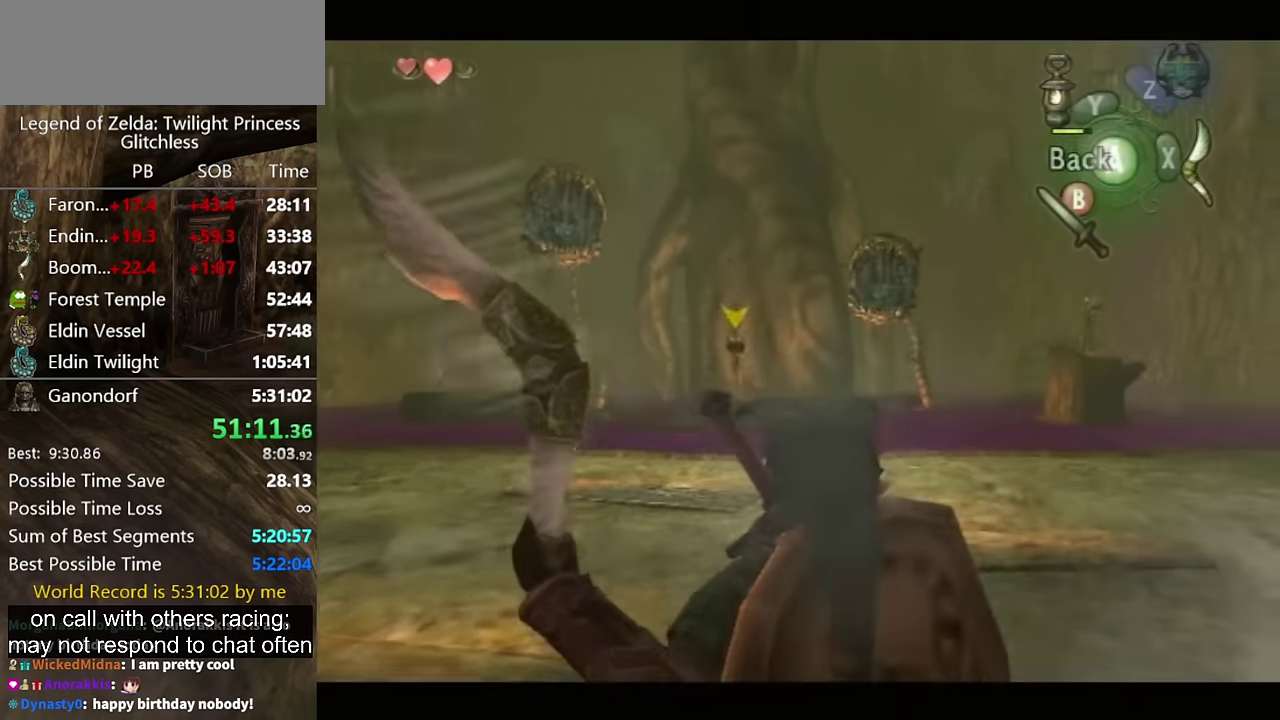
{"buttons": ["X"], "left_stick": "down-left", "right_stick": "center", "events": [[100, "left_stick", "left"], [233, "R1", "down"], [267, "left_stick", "center"], [367, "R1", "up"], [433, "left_stick", "down-left"]]}
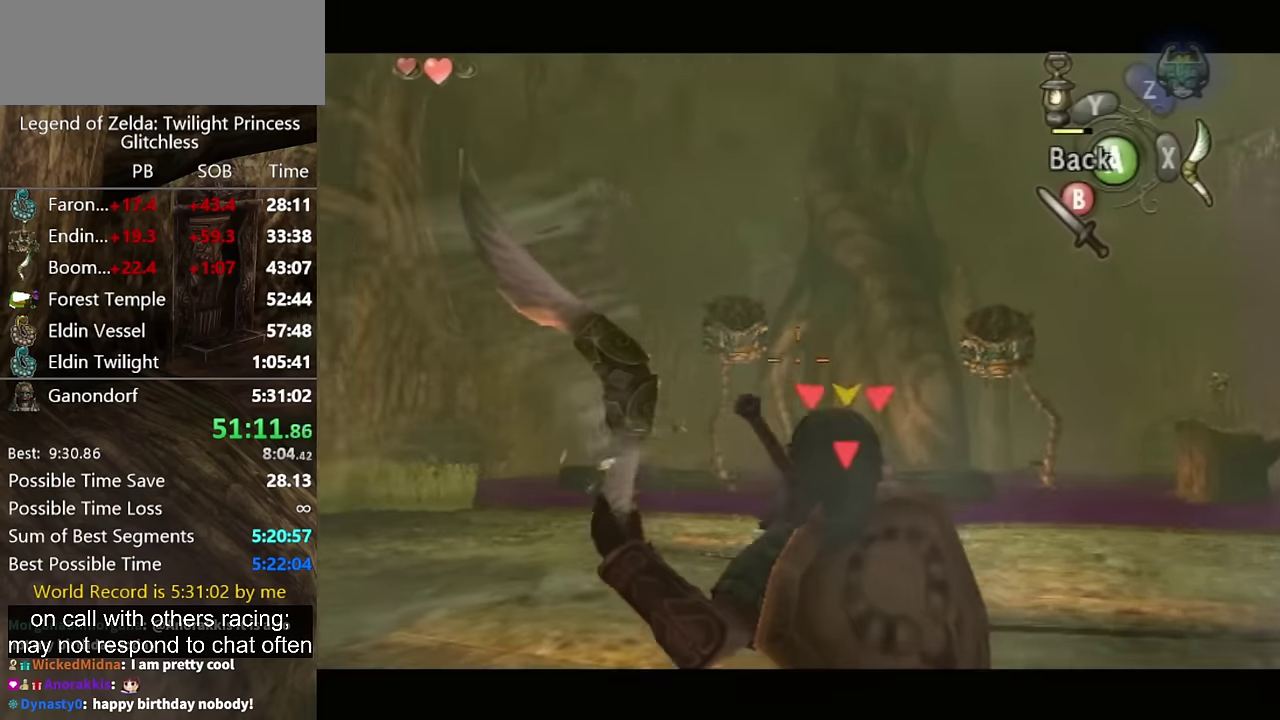
{"buttons": [], "left_stick": "up-right", "right_stick": "center", "events": [[100, "left_stick", "left"], [133, "R1", "down"], [167, "left_stick", "center"], [267, "R1", "up"], [367, "X", "up"], [367, "left_stick", "up-right"]]}
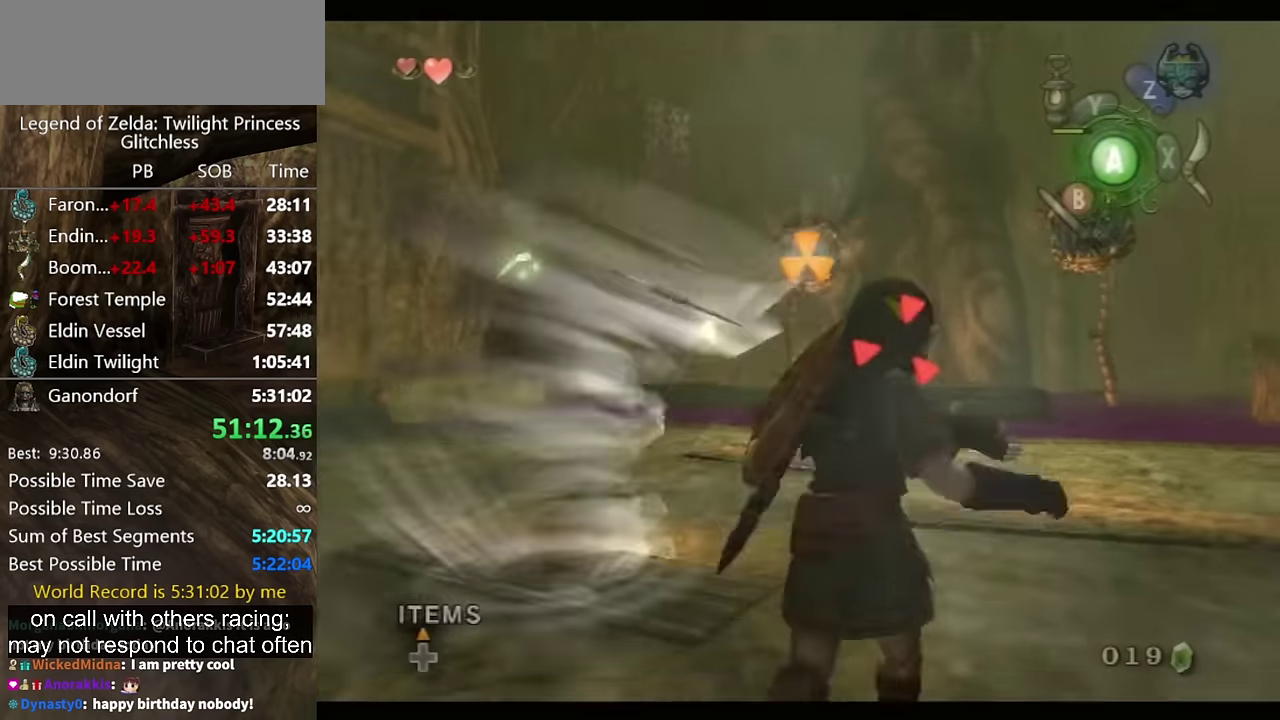
{"buttons": [], "left_stick": "up", "right_stick": "center", "events": [[467, "left_stick", "up"]]}
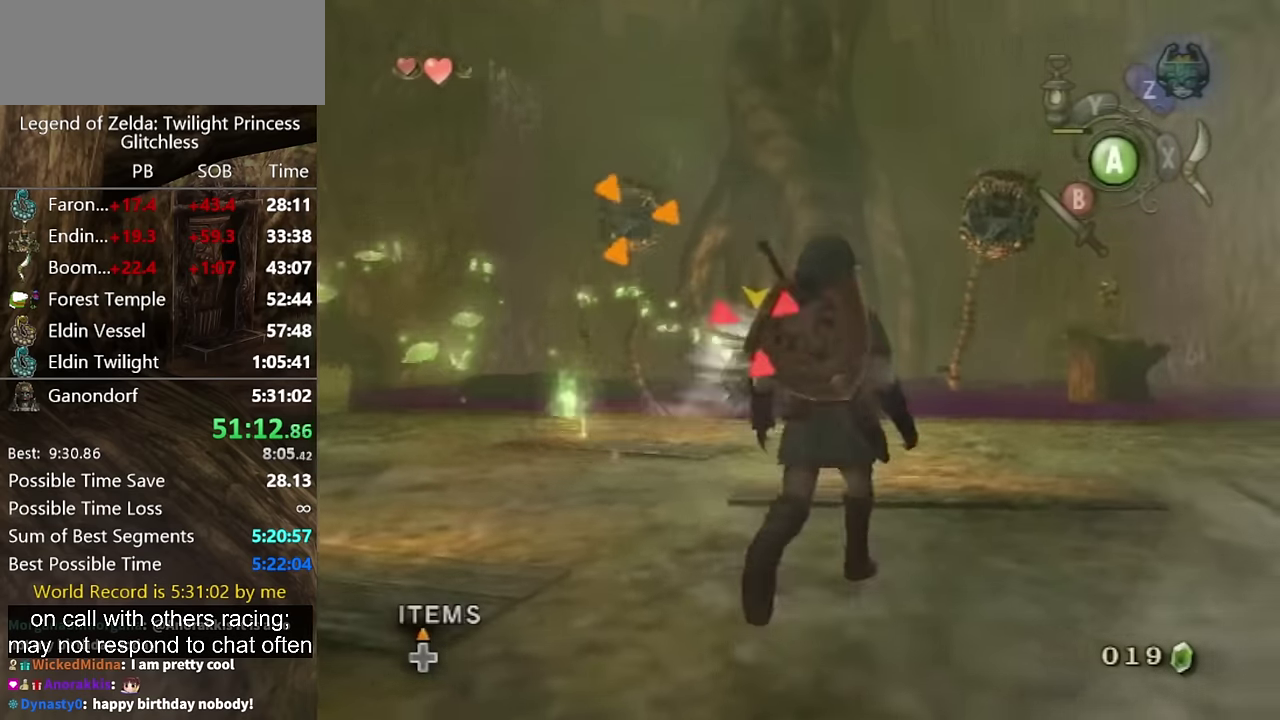
{"buttons": [], "left_stick": "up", "right_stick": "center", "events": [[67, "A", "down"], [133, "A", "up"], [300, "A", "down"], [400, "A", "up"]]}
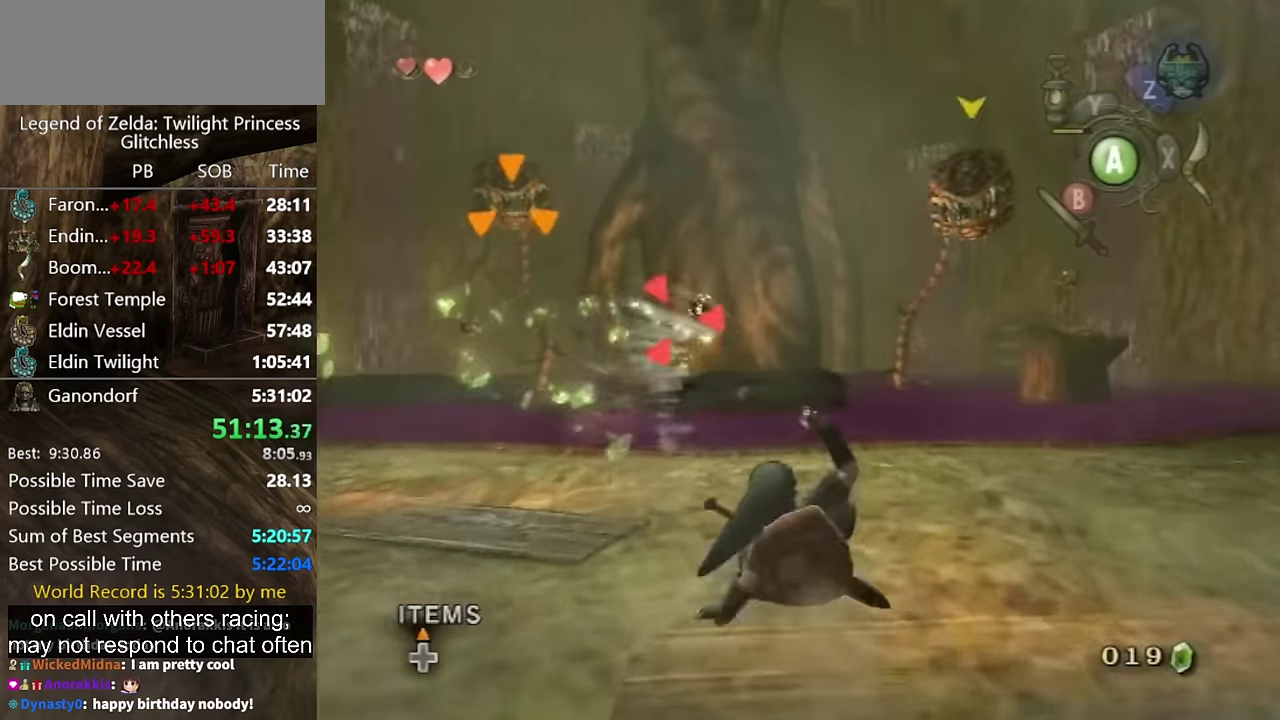
{"buttons": [], "left_stick": "up", "right_stick": "center", "events": [[100, "left_stick", "up-left"], [400, "left_stick", "up"]]}
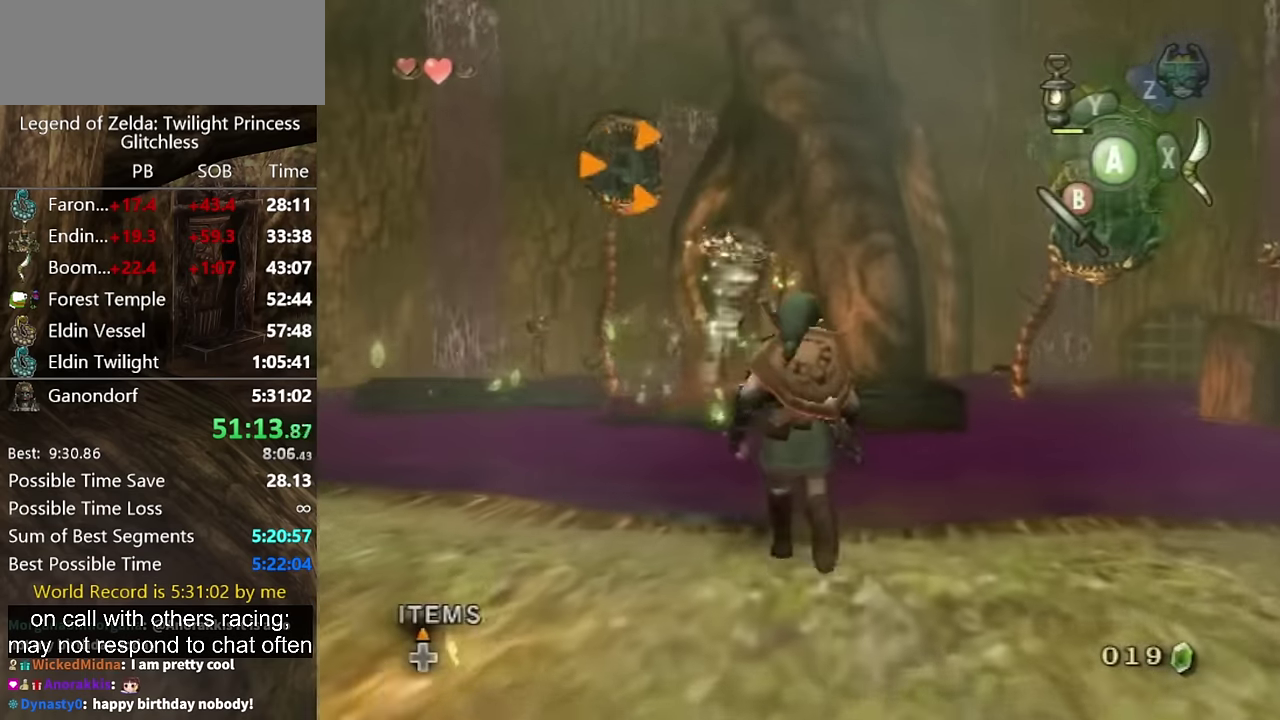
{"buttons": [], "left_stick": "center", "right_stick": "center", "events": [[33, "left_stick", "center"], [300, "left_stick", "up-right"], [400, "left_stick", "center"]]}